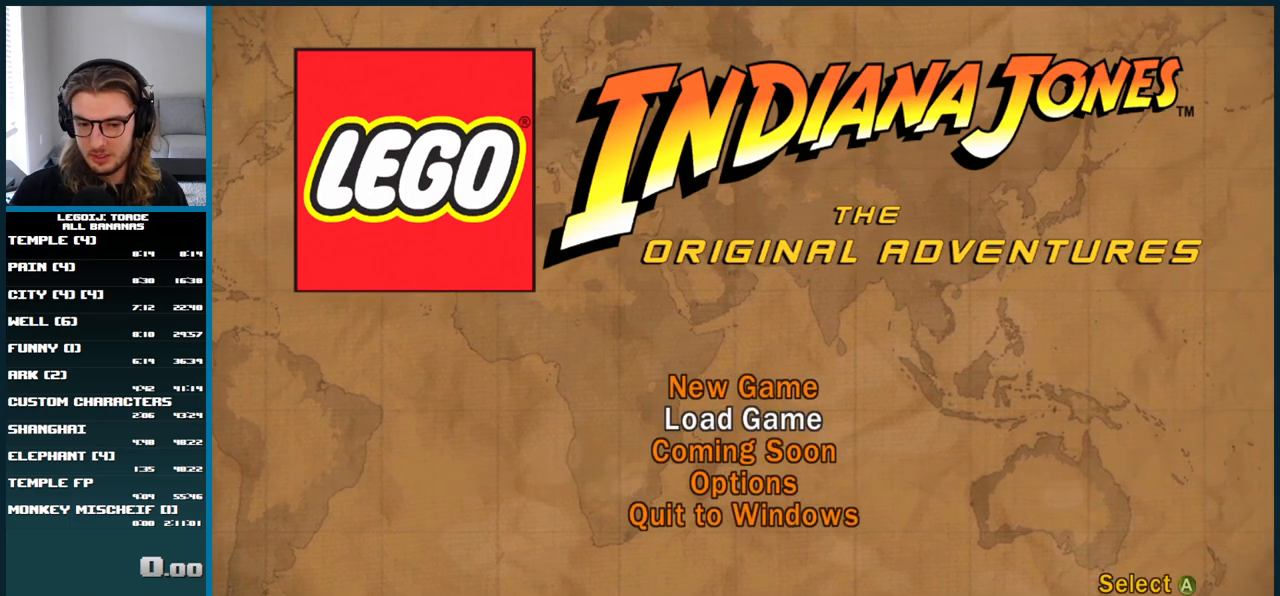
Gameplay with a controller (Xbox layout); each line is a JSON object with the inputs held at the frame after it. "events" lists button and stick changes between this image and that frame as [ms after this image, input, new state], when the widget could be followed in between. Not read: L3 R3.
{"buttons": ["DPAD_UP"], "left_stick": "center", "right_stick": "center", "events": [[433, "DPAD_UP", "down"]]}
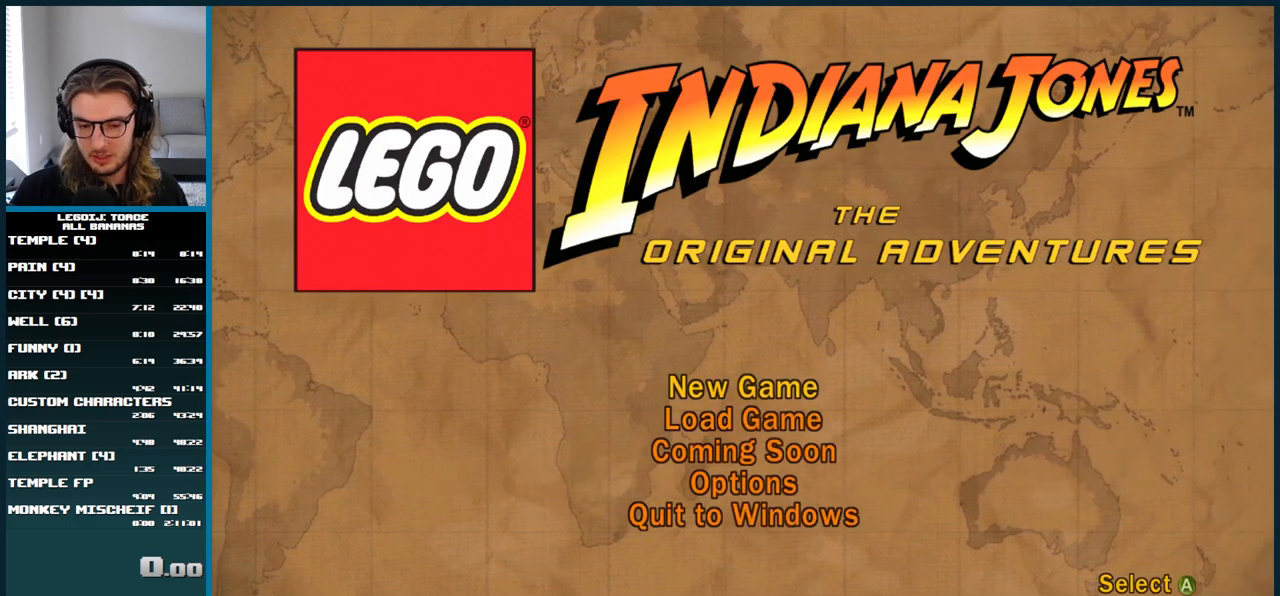
{"buttons": ["A"], "left_stick": "center", "right_stick": "center", "events": [[17, "DPAD_UP", "up"], [133, "DPAD_DOWN", "down"], [183, "DPAD_DOWN", "up"], [400, "A", "down"]]}
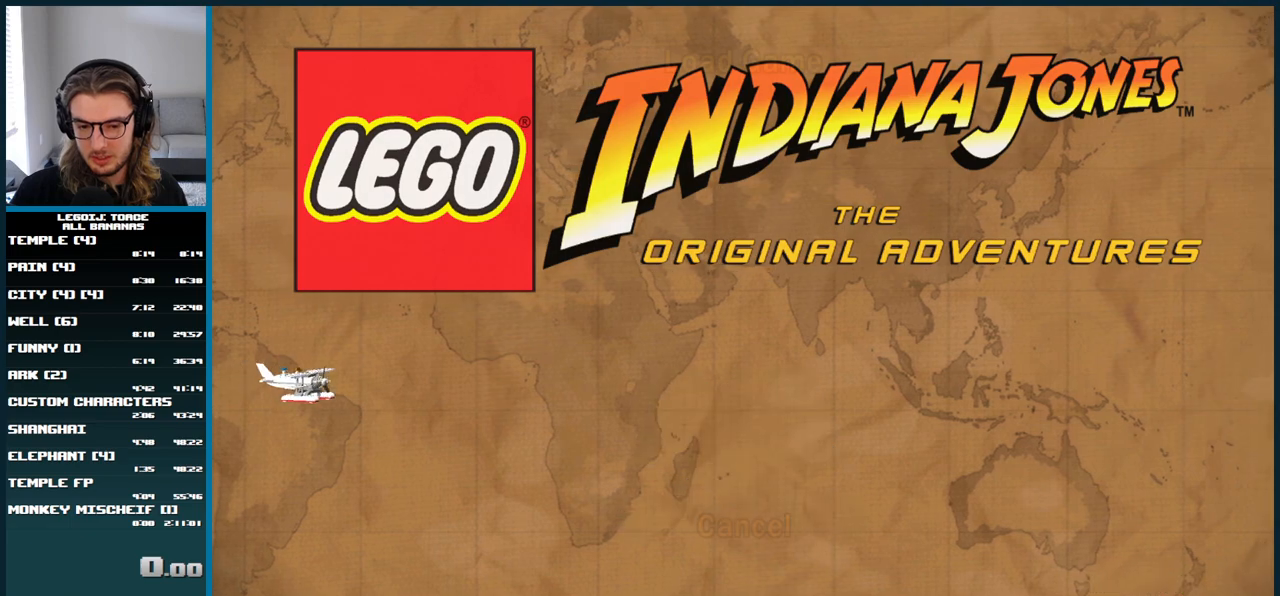
{"buttons": [], "left_stick": "center", "right_stick": "center", "events": [[17, "A", "up"]]}
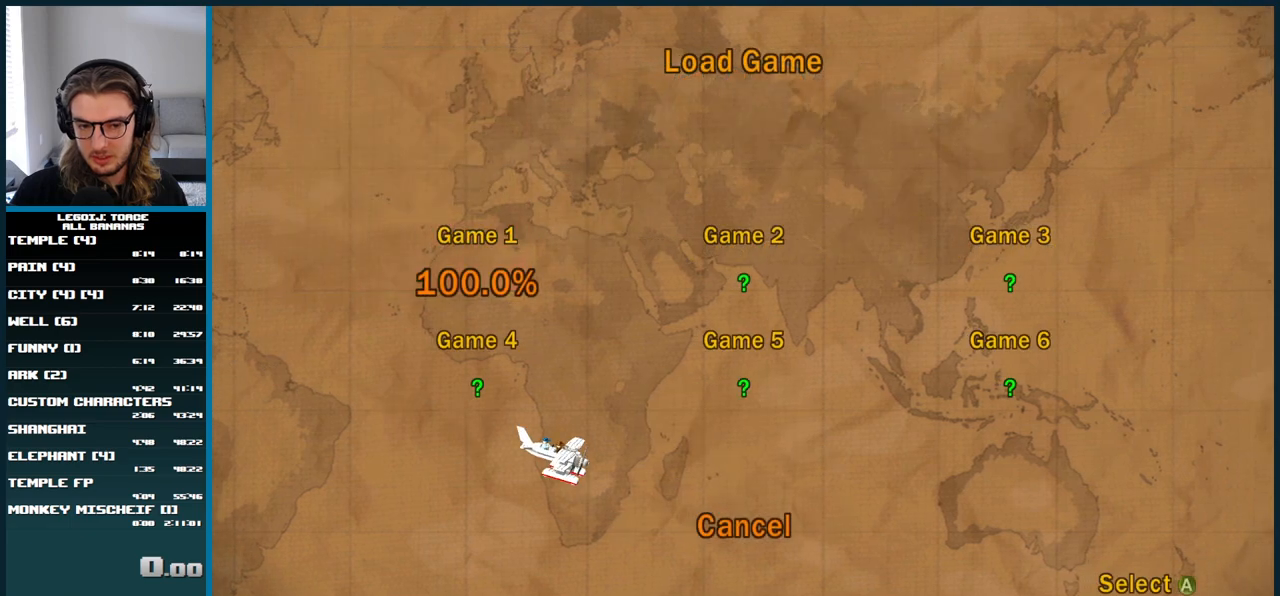
{"buttons": [], "left_stick": "center", "right_stick": "center", "events": [[17, "B", "down"], [133, "B", "up"]]}
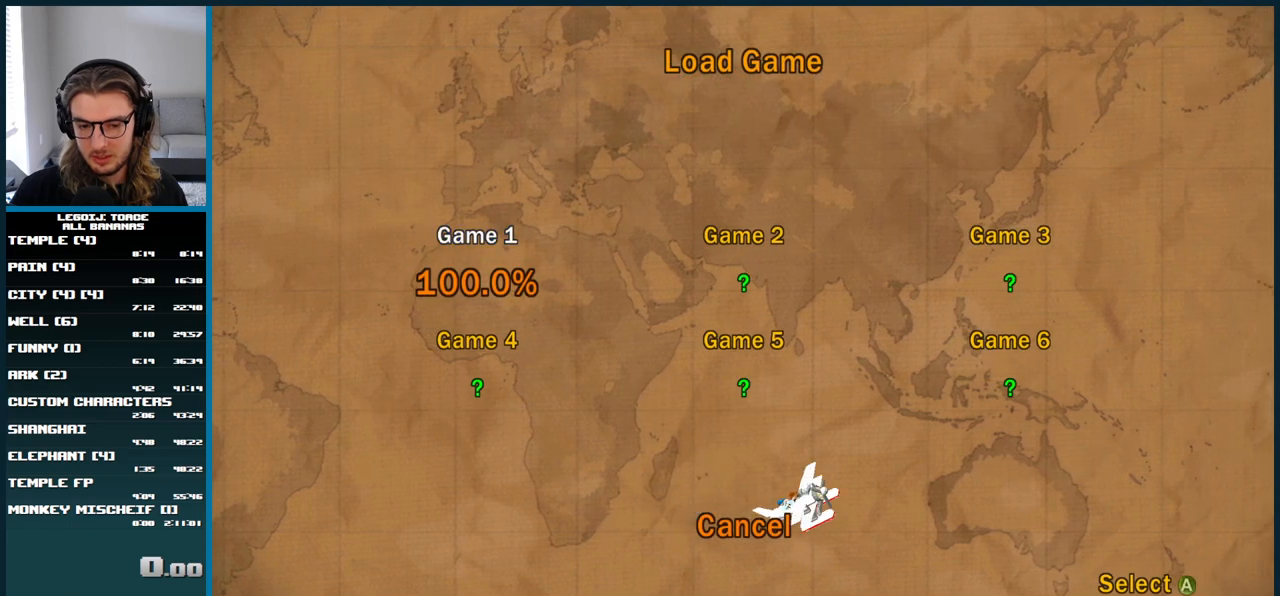
{"buttons": [], "left_stick": "center", "right_stick": "center"}
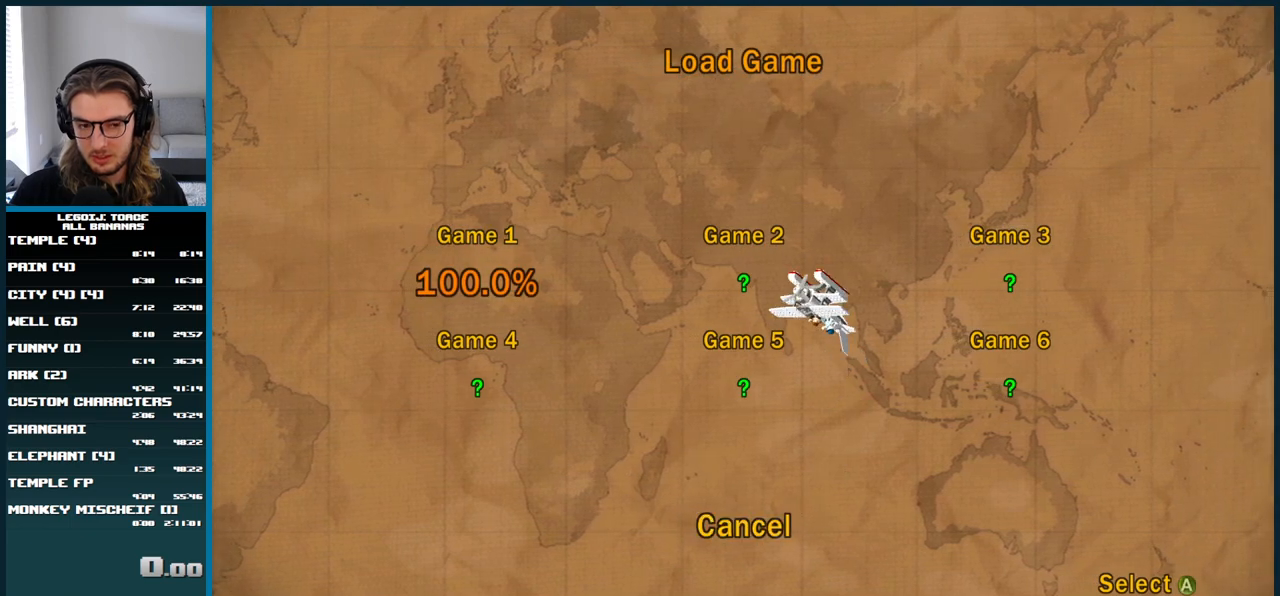
{"buttons": [], "left_stick": "center", "right_stick": "center"}
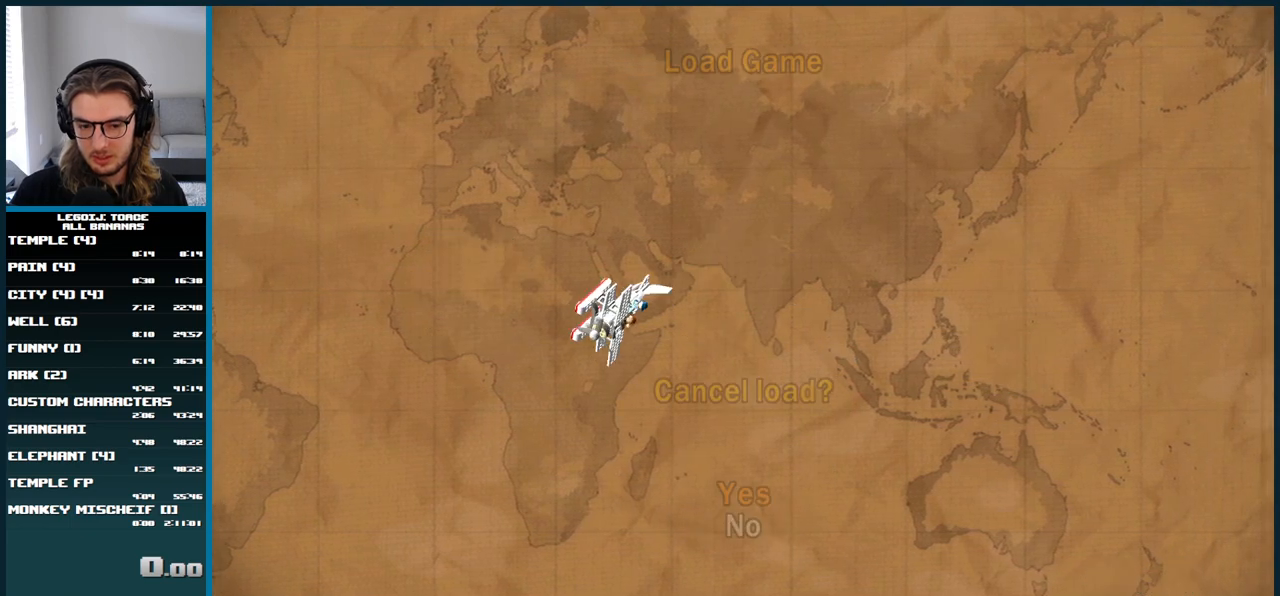
{"buttons": [], "left_stick": "center", "right_stick": "center", "events": []}
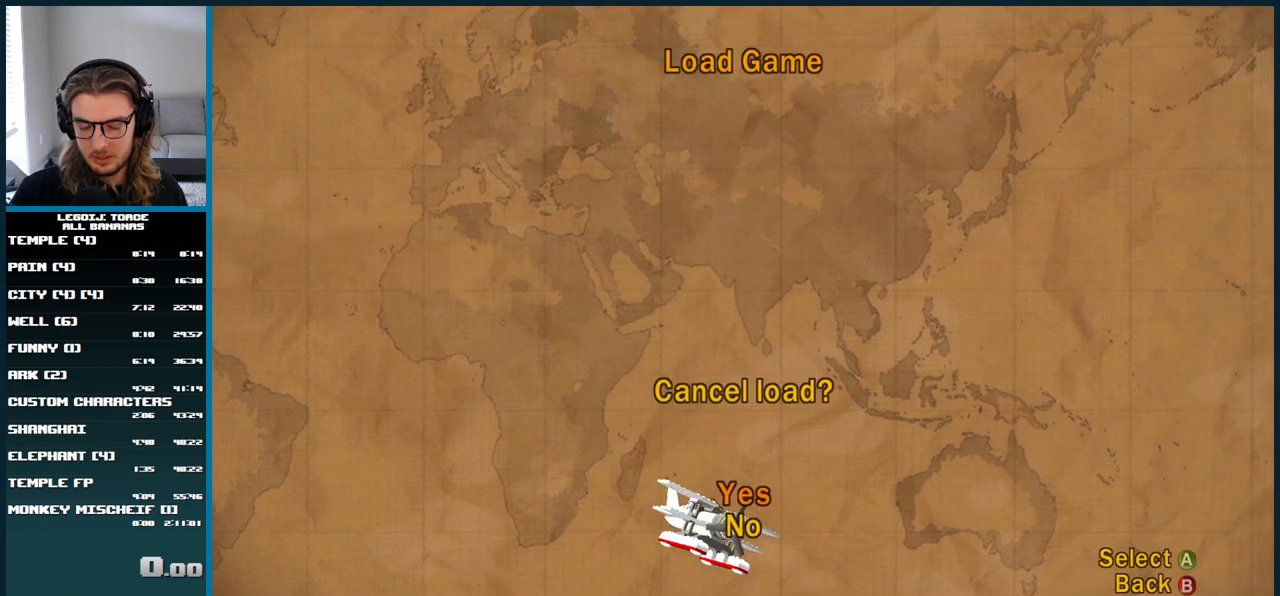
{"buttons": ["A"], "left_stick": "center", "right_stick": "center", "events": [[367, "DPAD_UP", "down"], [450, "DPAD_UP", "up"], [500, "A", "down"]]}
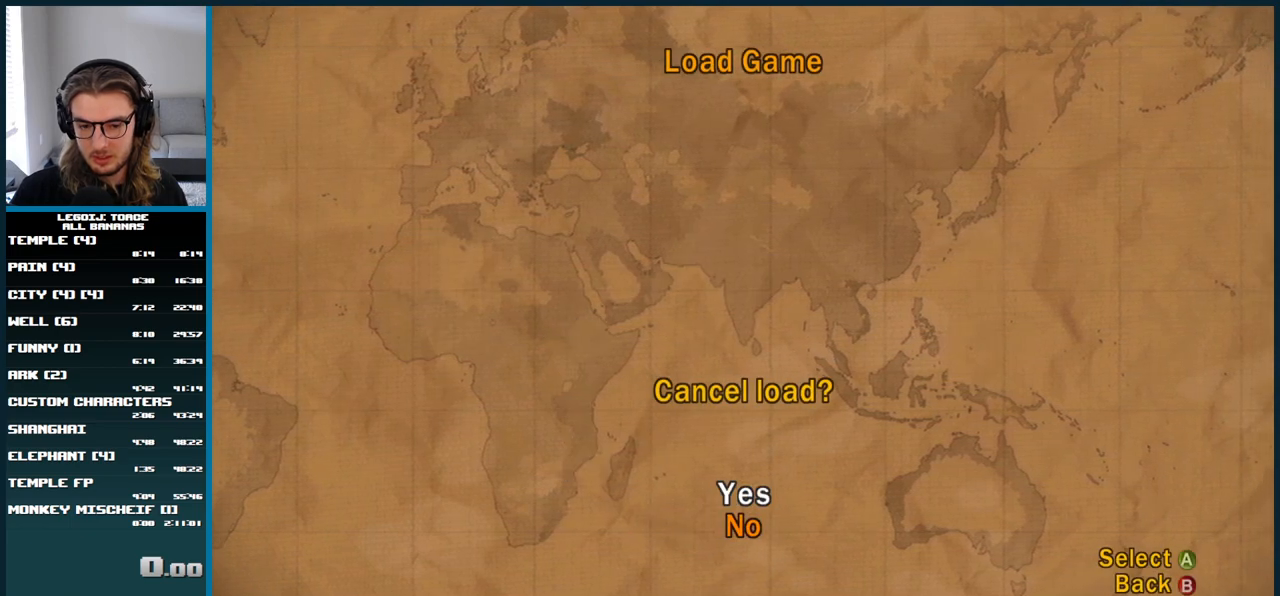
{"buttons": [], "left_stick": "center", "right_stick": "center", "events": [[83, "A", "up"]]}
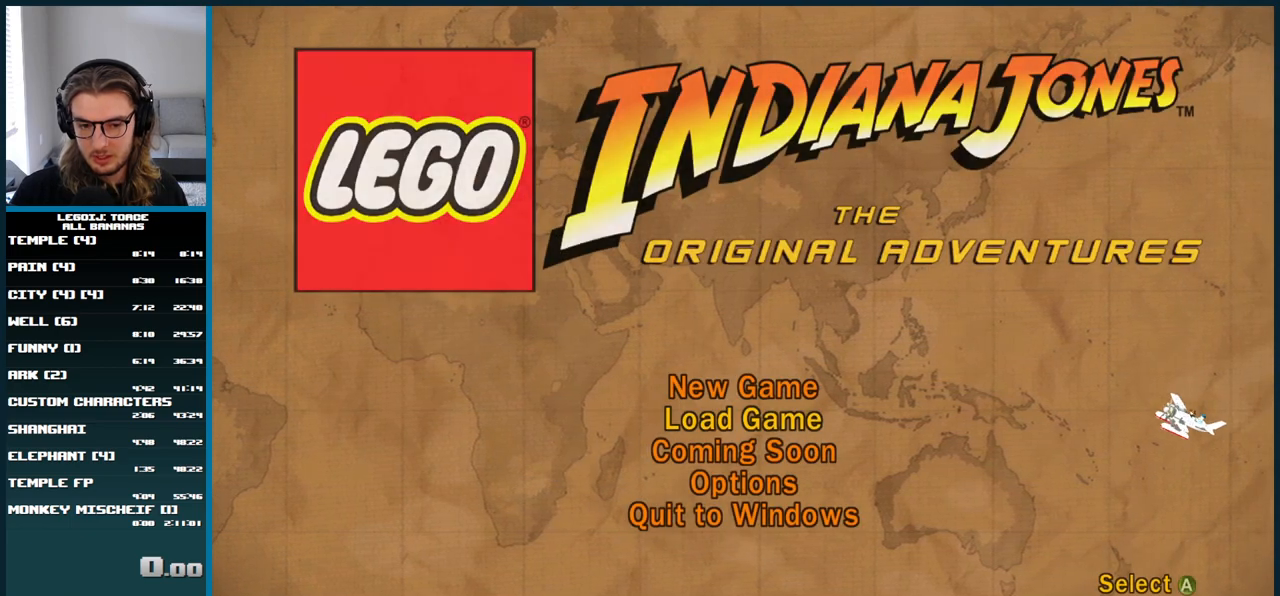
{"buttons": ["DPAD_DOWN"], "left_stick": "center", "right_stick": "center", "events": [[150, "DPAD_UP", "down"], [233, "DPAD_UP", "up"], [483, "DPAD_DOWN", "down"]]}
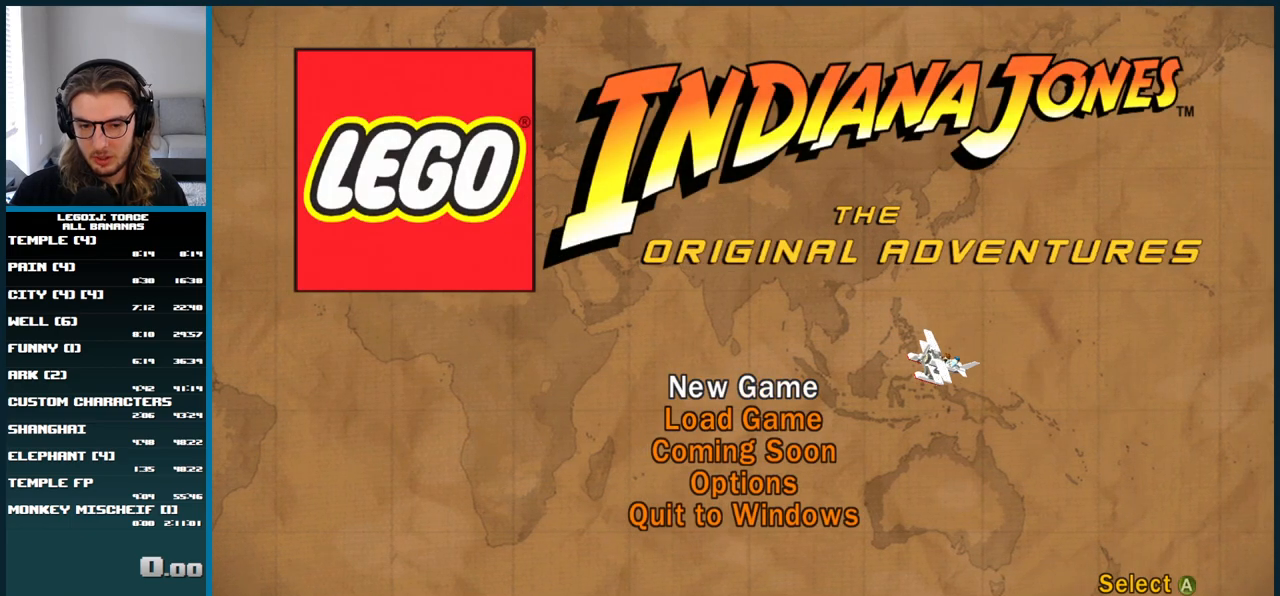
{"buttons": [], "left_stick": "center", "right_stick": "center", "events": [[83, "DPAD_DOWN", "up"], [217, "A", "down"], [333, "A", "up"]]}
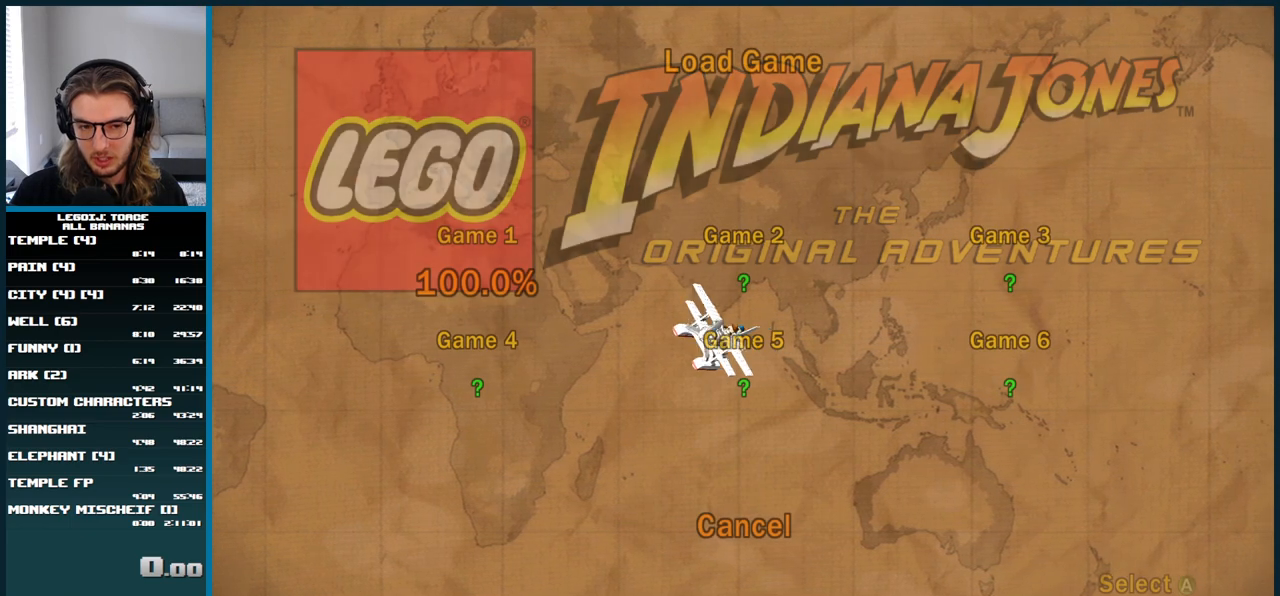
{"buttons": ["A"], "left_stick": "center", "right_stick": "center", "events": [[467, "A", "down"]]}
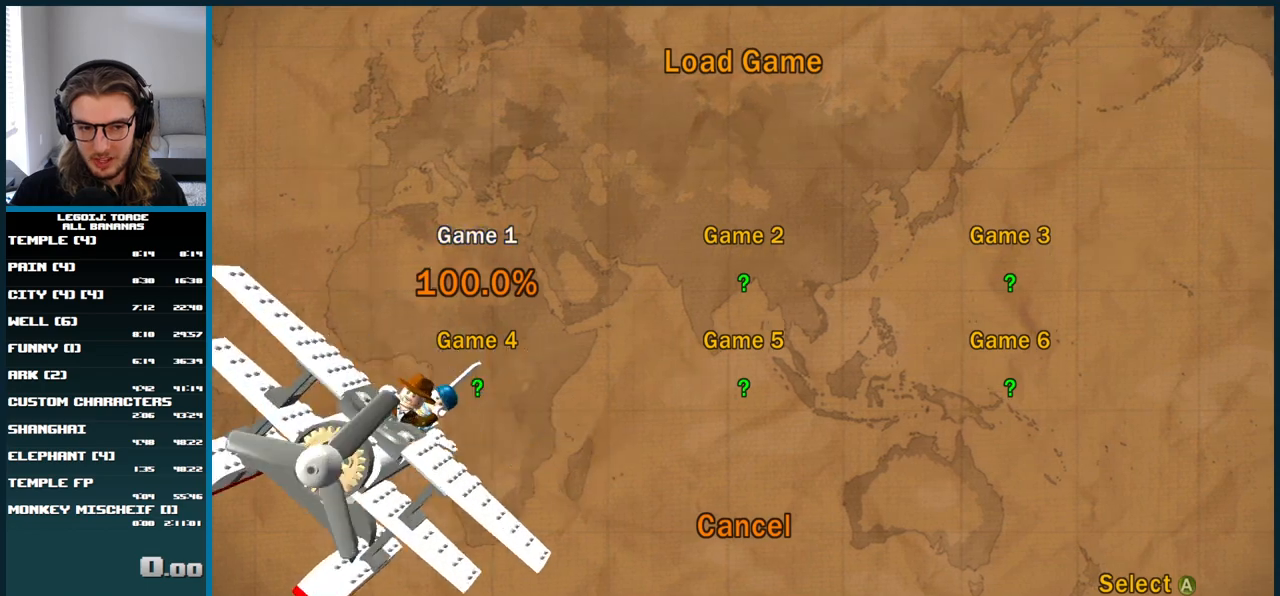
{"buttons": [], "left_stick": "center", "right_stick": "center", "events": [[100, "A", "up"], [333, "DPAD_UP", "down"], [417, "DPAD_UP", "up"]]}
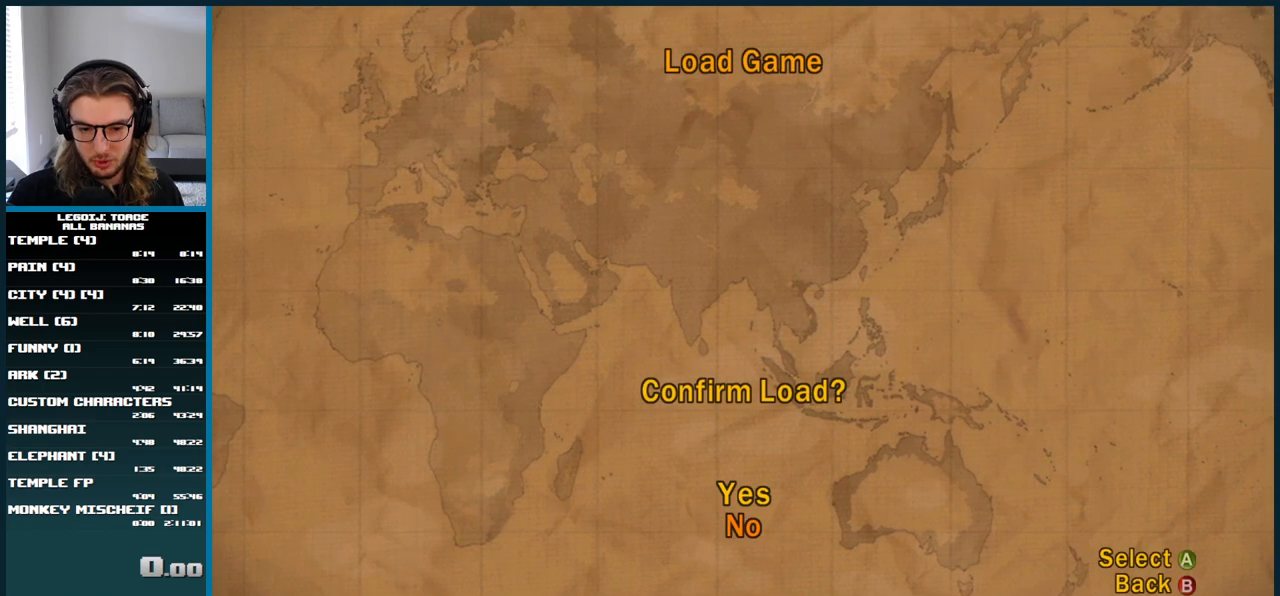
{"buttons": [], "left_stick": "center", "right_stick": "center", "events": [[117, "A", "down"], [217, "A", "up"]]}
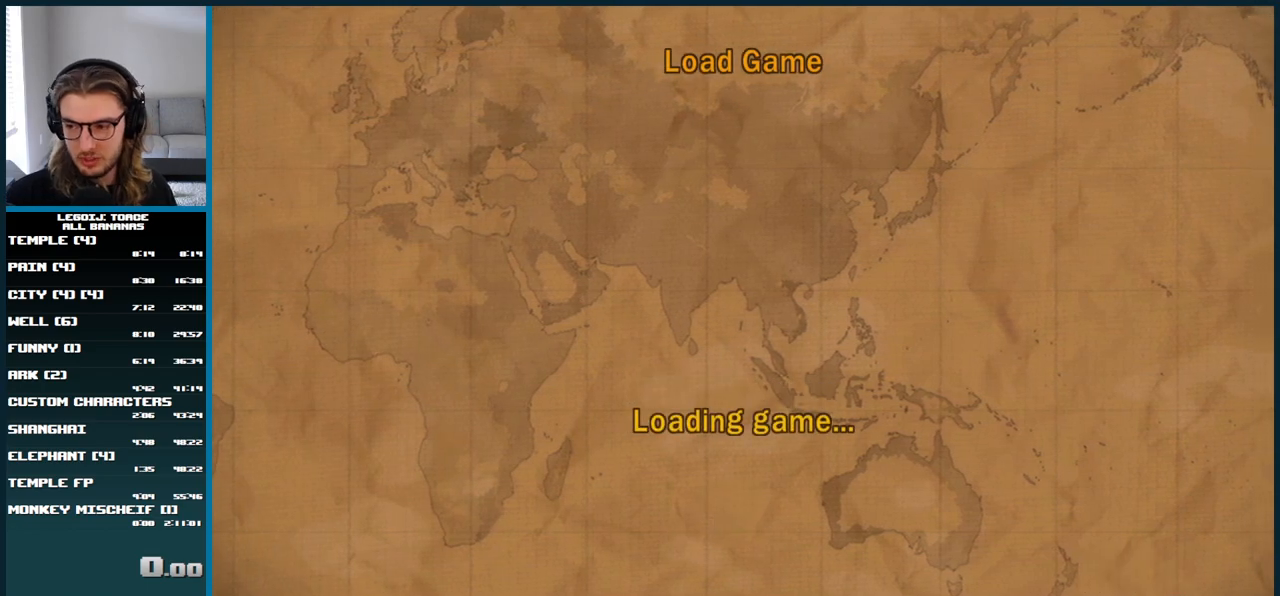
{"buttons": [], "left_stick": "center", "right_stick": "center", "events": []}
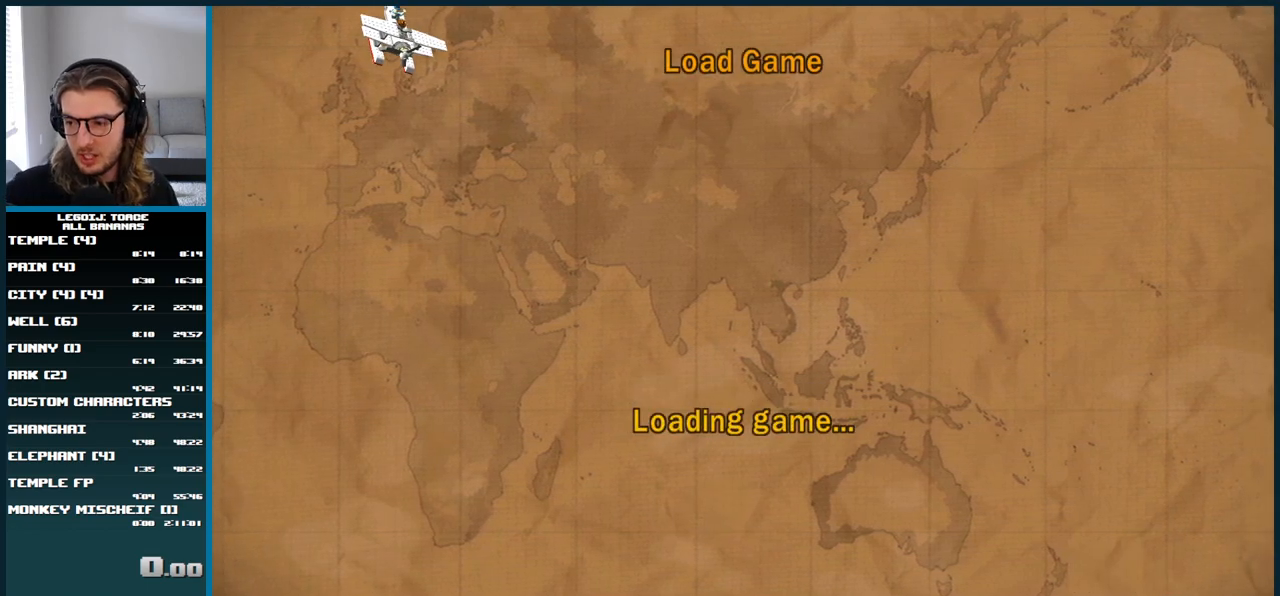
{"buttons": [], "left_stick": "center", "right_stick": "center", "events": []}
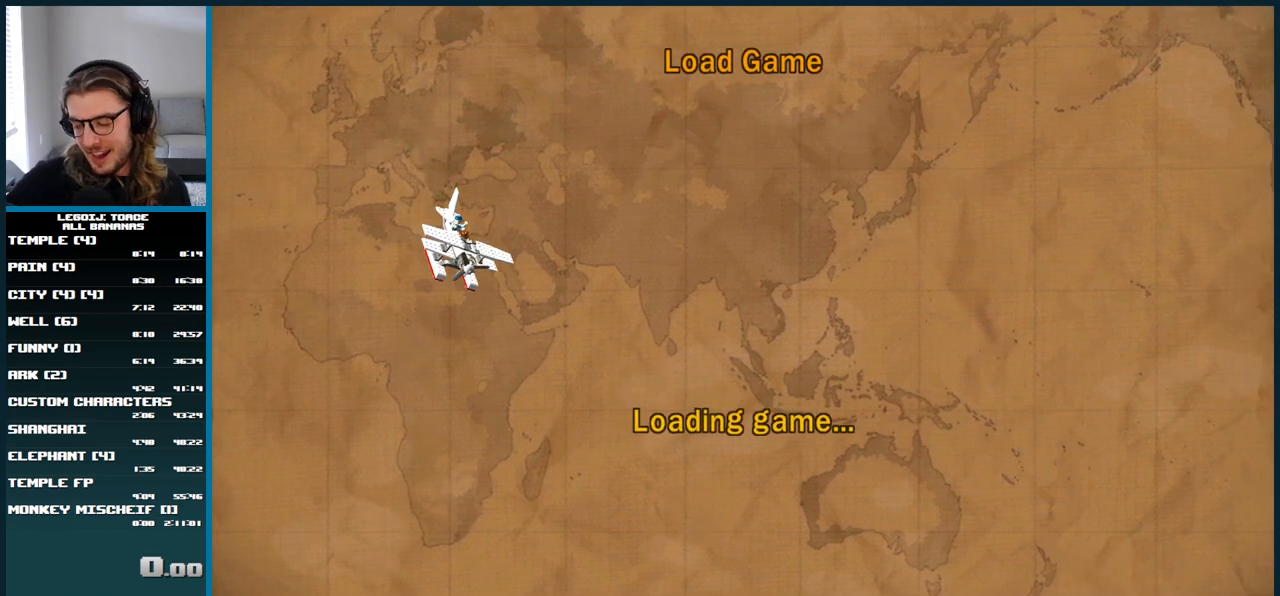
{"buttons": [], "left_stick": "center", "right_stick": "center", "events": []}
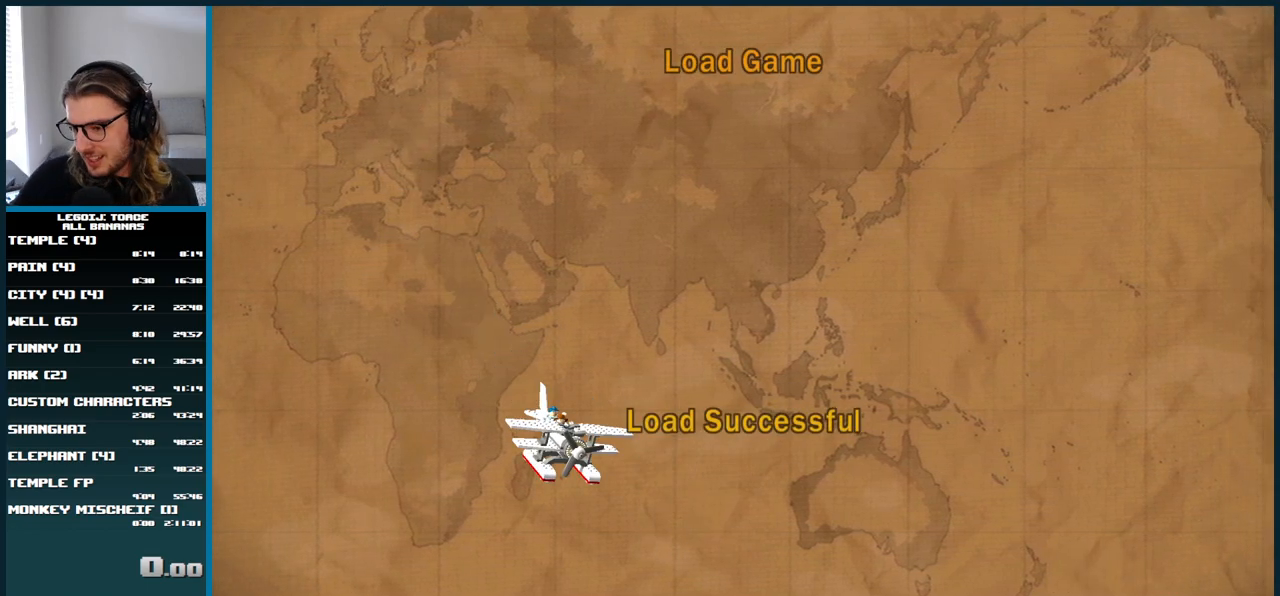
{"buttons": [], "left_stick": "center", "right_stick": "center", "events": []}
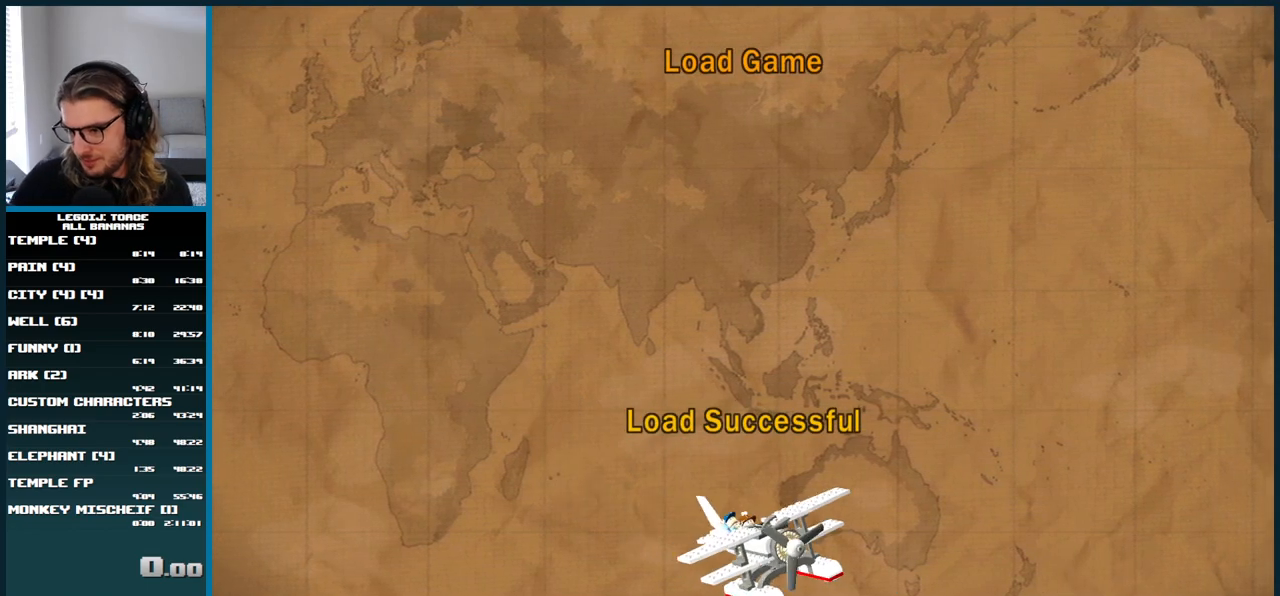
{"buttons": [], "left_stick": "center", "right_stick": "center", "events": []}
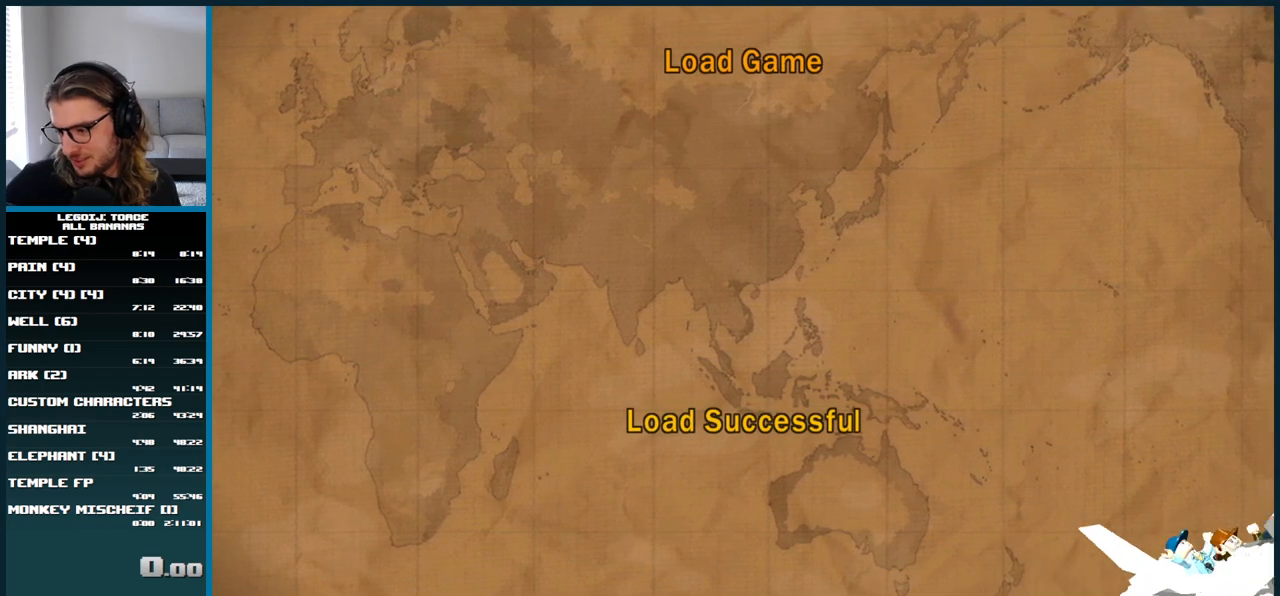
{"buttons": [], "left_stick": "center", "right_stick": "center", "events": []}
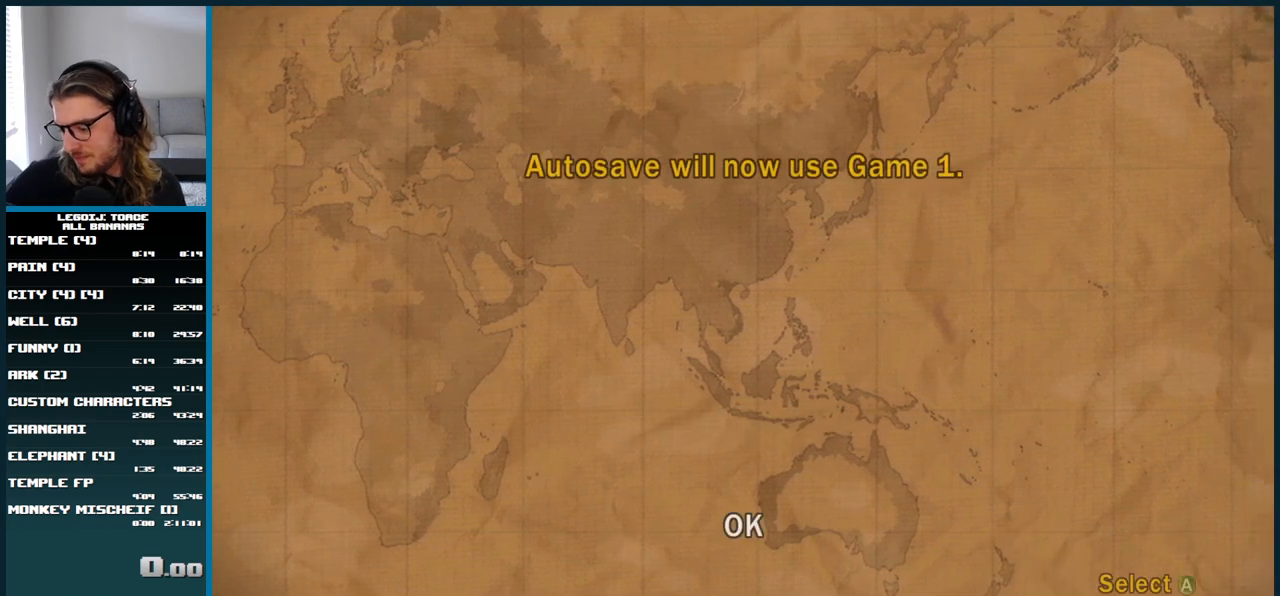
{"buttons": [], "left_stick": "center", "right_stick": "center", "events": []}
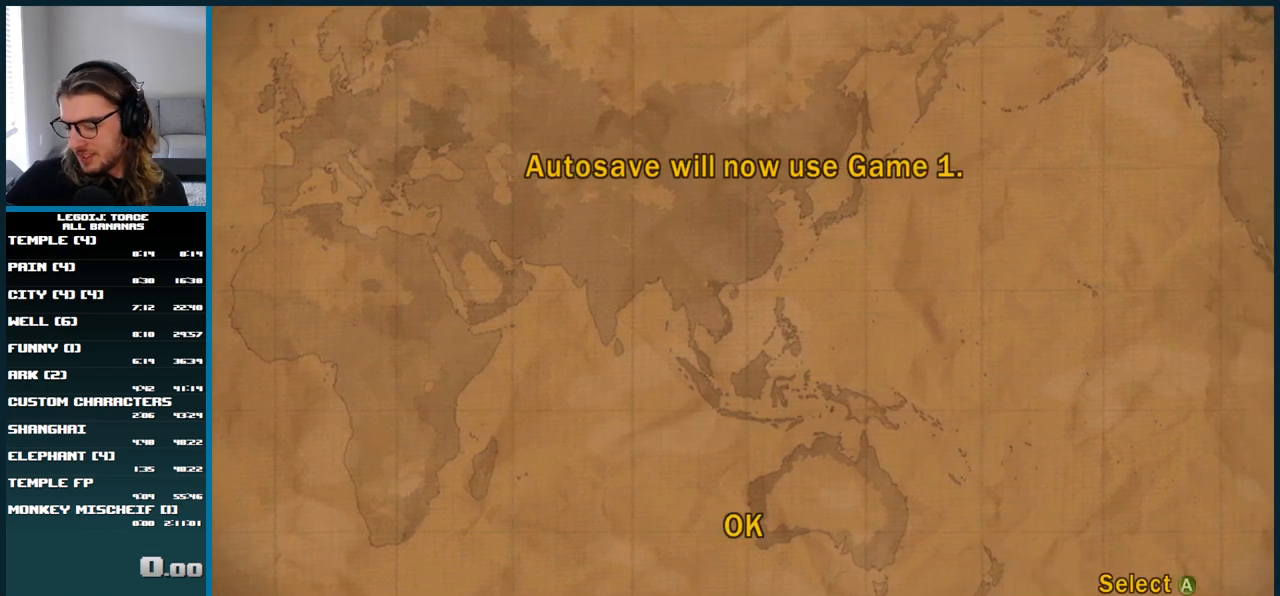
{"buttons": [], "left_stick": "center", "right_stick": "center", "events": []}
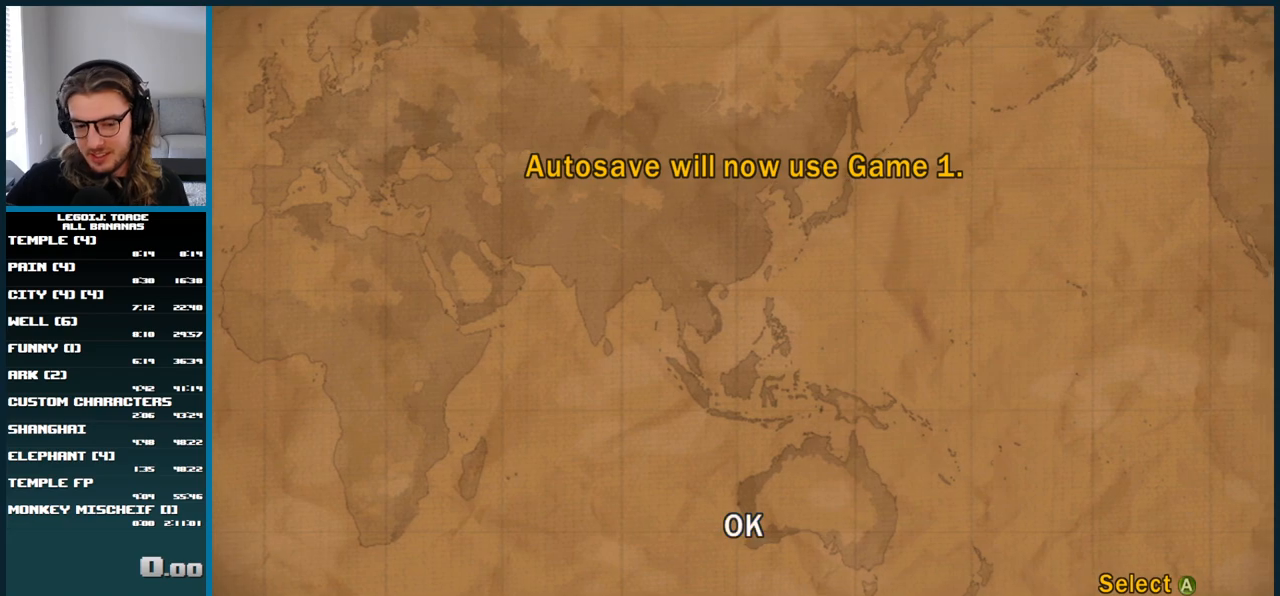
{"buttons": ["A"], "left_stick": "center", "right_stick": "center", "events": [[433, "A", "down"]]}
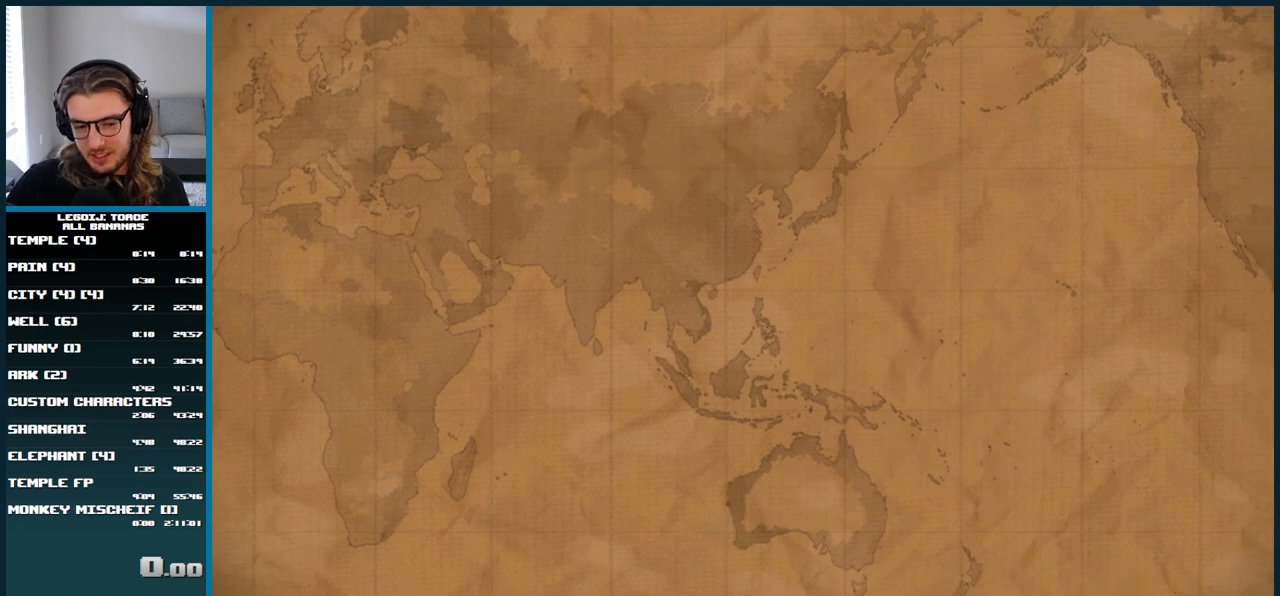
{"buttons": [], "left_stick": "center", "right_stick": "center", "events": [[167, "A", "up"]]}